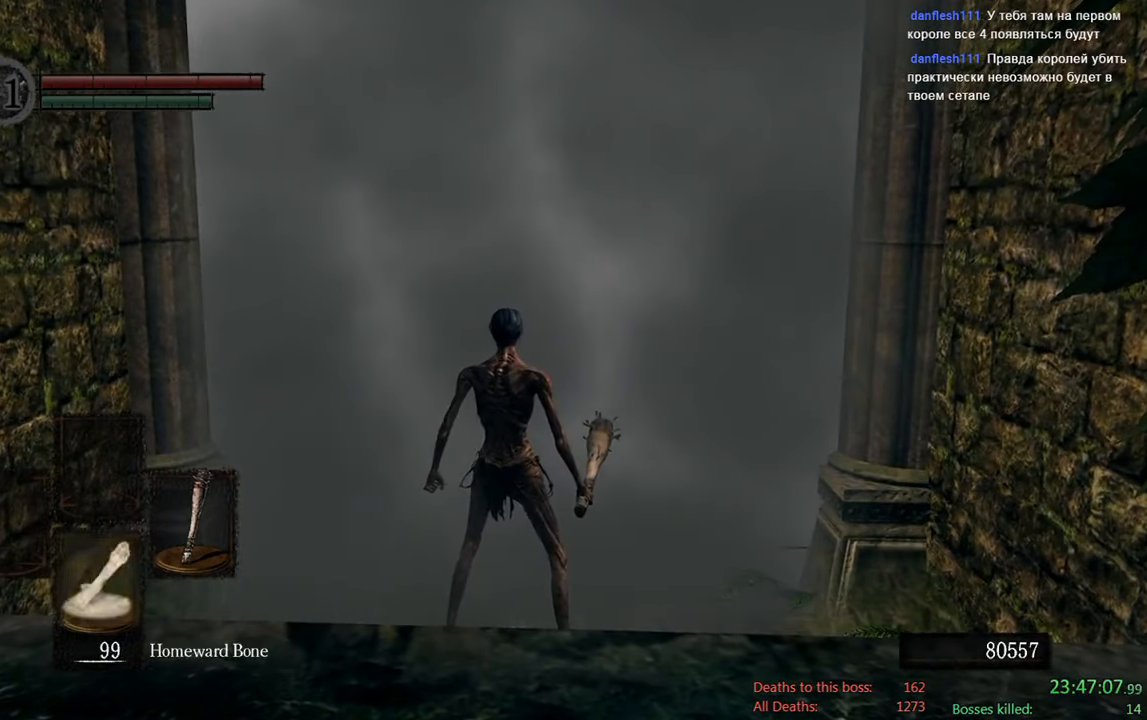
Gameplay with a controller (Xbox layout); each line is a JSON object with the inputs held at the frame after it. "events" lists button and stick changes between this image and that frame as [ms after this image, input, new state], when the widget could be followed in between.
{"buttons": ["DPAD_DOWN"], "left_stick": "center", "right_stick": "center", "events": [[33, "DPAD_DOWN", "down"], [167, "DPAD_DOWN", "up"], [400, "DPAD_DOWN", "down"]]}
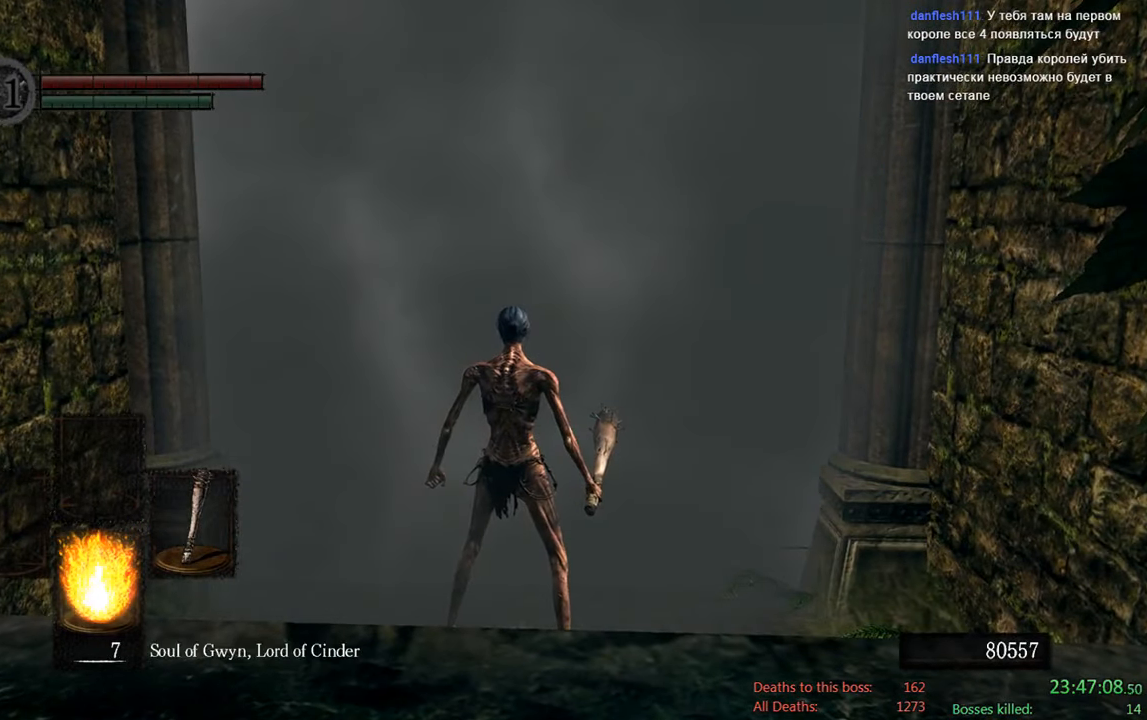
{"buttons": [], "left_stick": "center", "right_stick": "center", "events": [[33, "DPAD_DOWN", "up"], [317, "DPAD_DOWN", "down"], [450, "DPAD_DOWN", "up"]]}
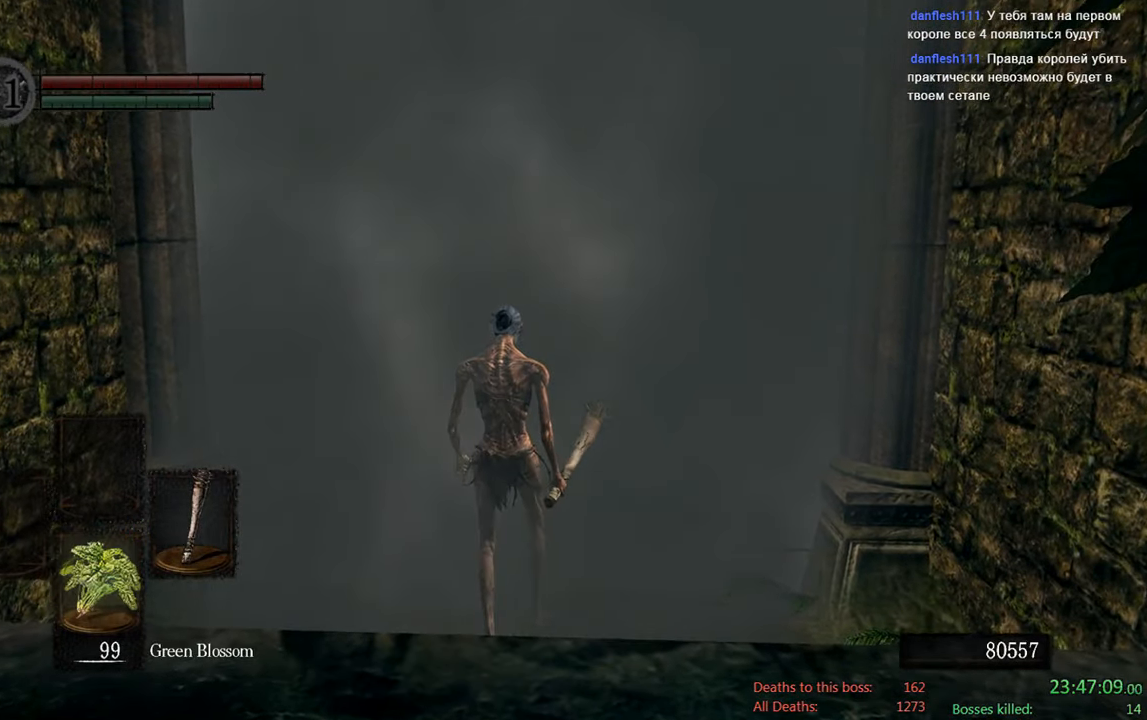
{"buttons": [], "left_stick": "center", "right_stick": "center", "events": []}
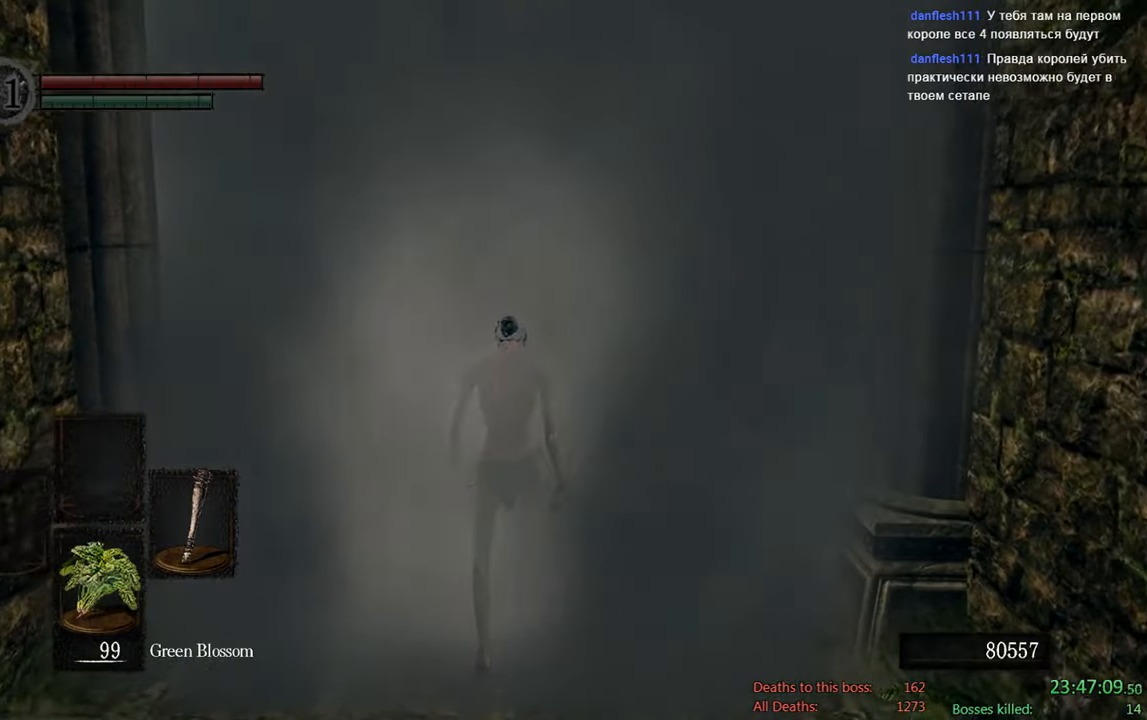
{"buttons": [], "left_stick": "center", "right_stick": "center", "events": []}
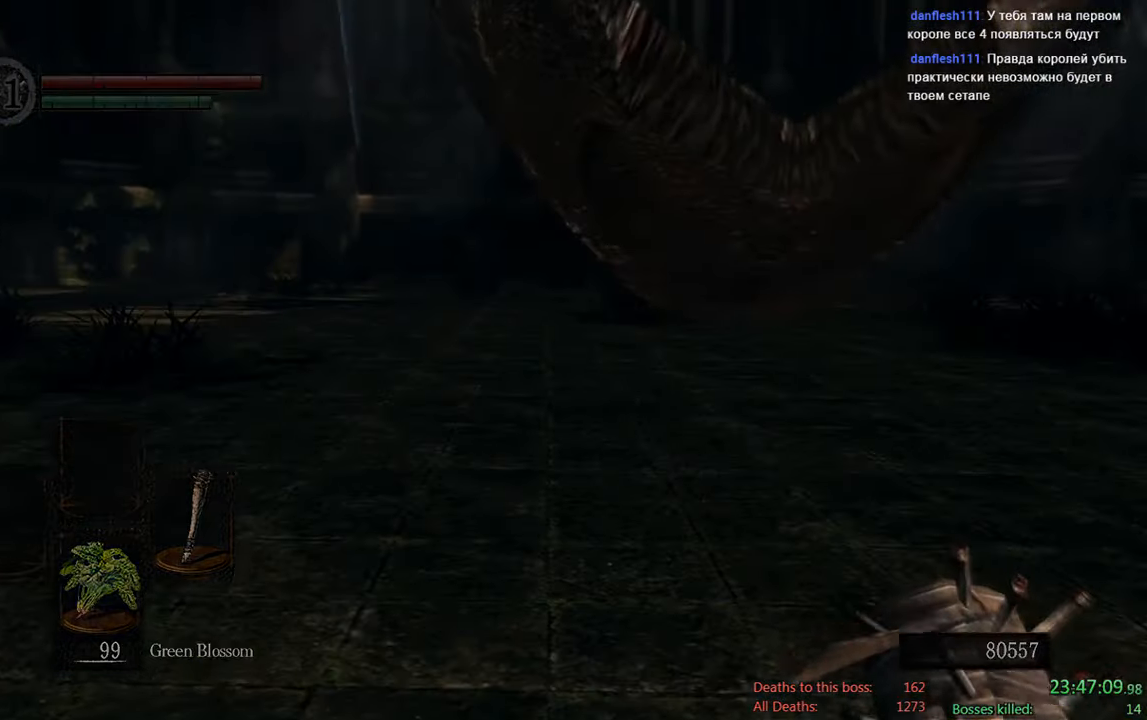
{"buttons": [], "left_stick": "center", "right_stick": "center", "events": [[217, "START", "down"], [350, "START", "up"]]}
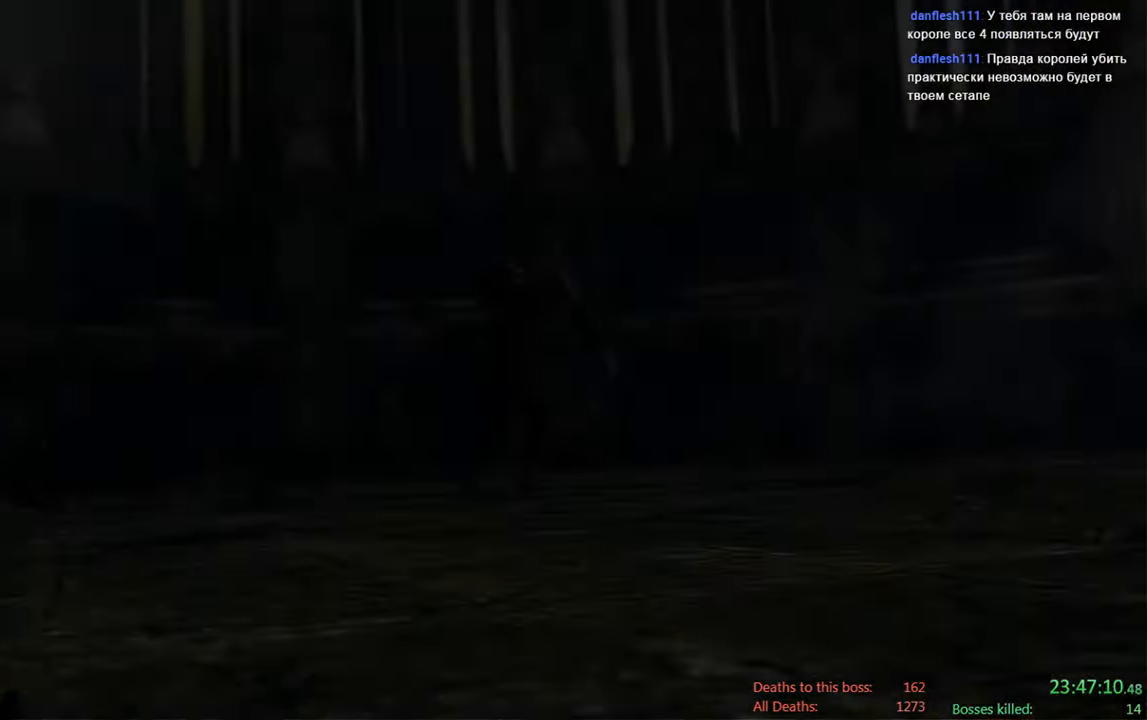
{"buttons": [], "left_stick": "center", "right_stick": "center", "events": [[184, "START", "down"], [267, "START", "up"]]}
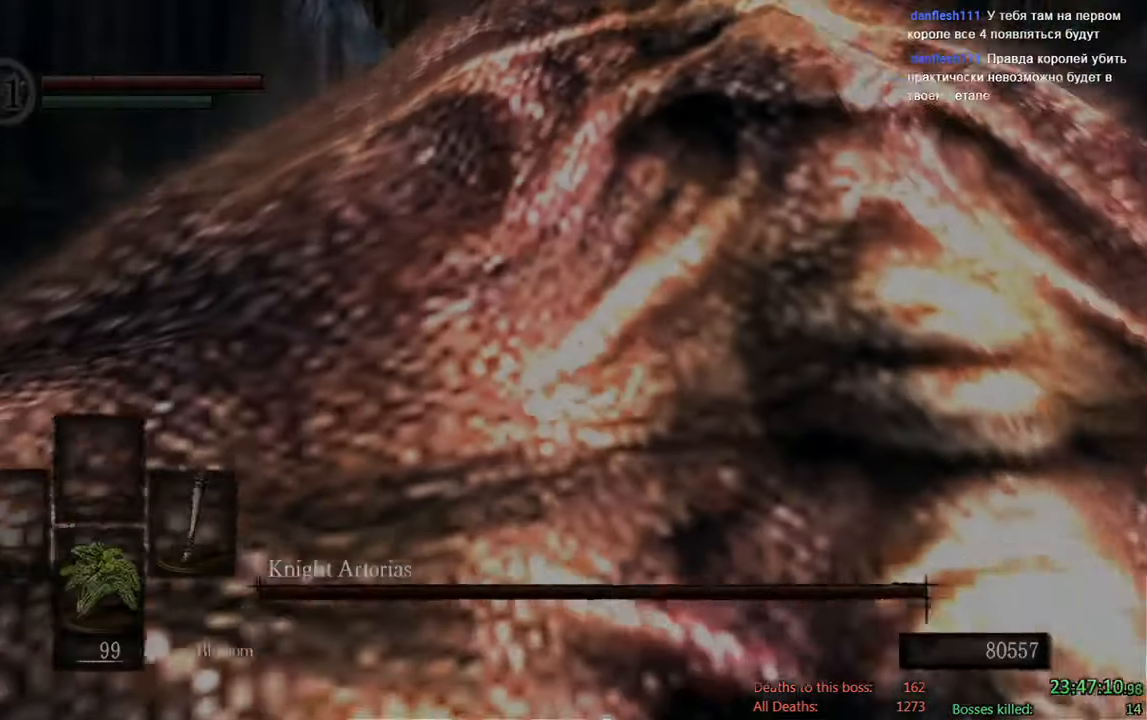
{"buttons": [], "left_stick": "center", "right_stick": "center", "events": [[100, "X", "down"], [267, "X", "up"], [400, "X", "down"], [500, "X", "up"]]}
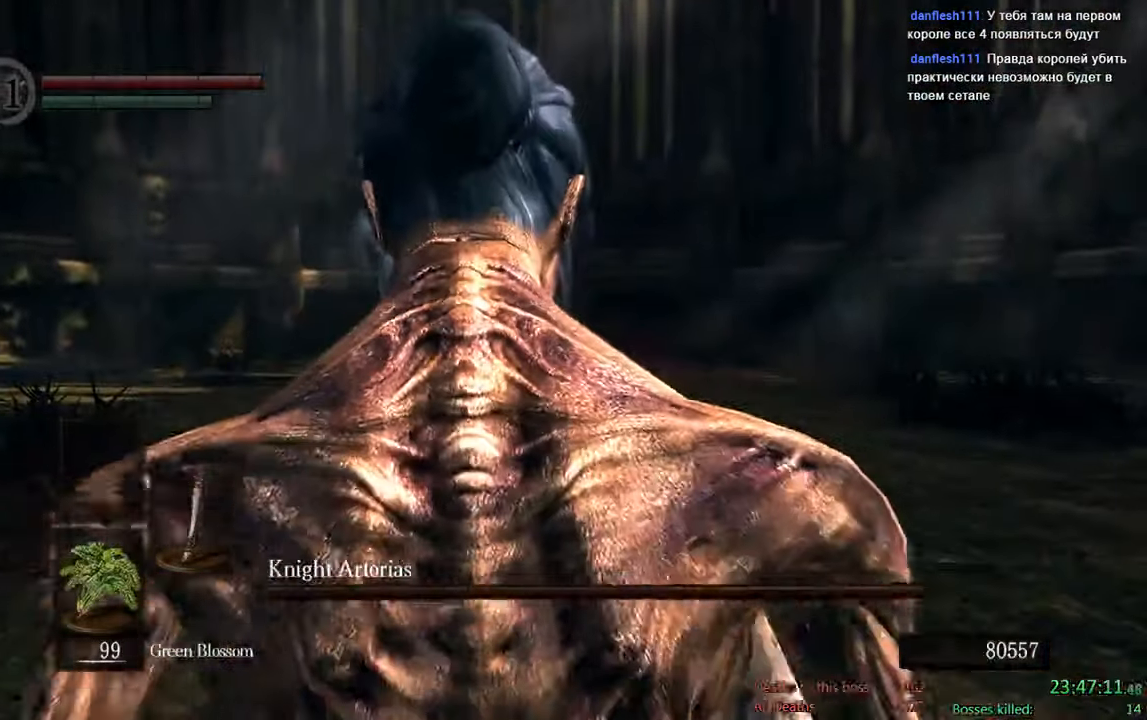
{"buttons": ["X"], "left_stick": "center", "right_stick": "center", "events": [[100, "X", "down"], [200, "X", "up"], [267, "X", "down"], [400, "X", "up"], [500, "X", "down"]]}
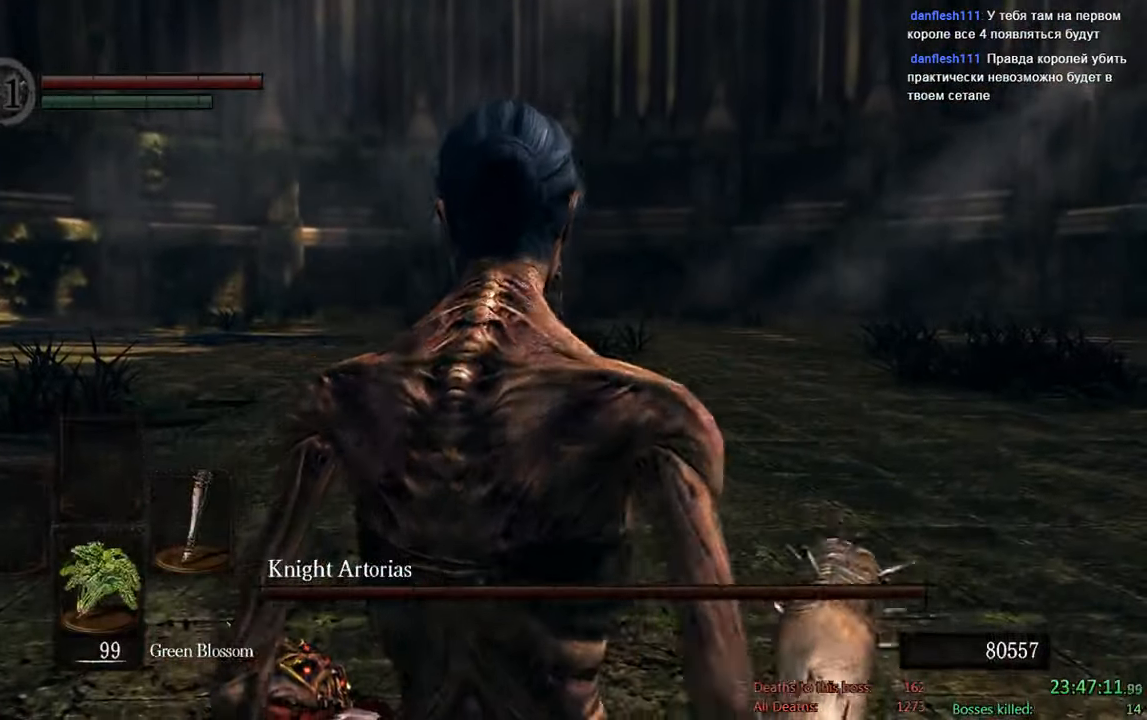
{"buttons": [], "left_stick": "center", "right_stick": "center", "events": [[100, "X", "up"], [167, "X", "down"], [284, "X", "up"]]}
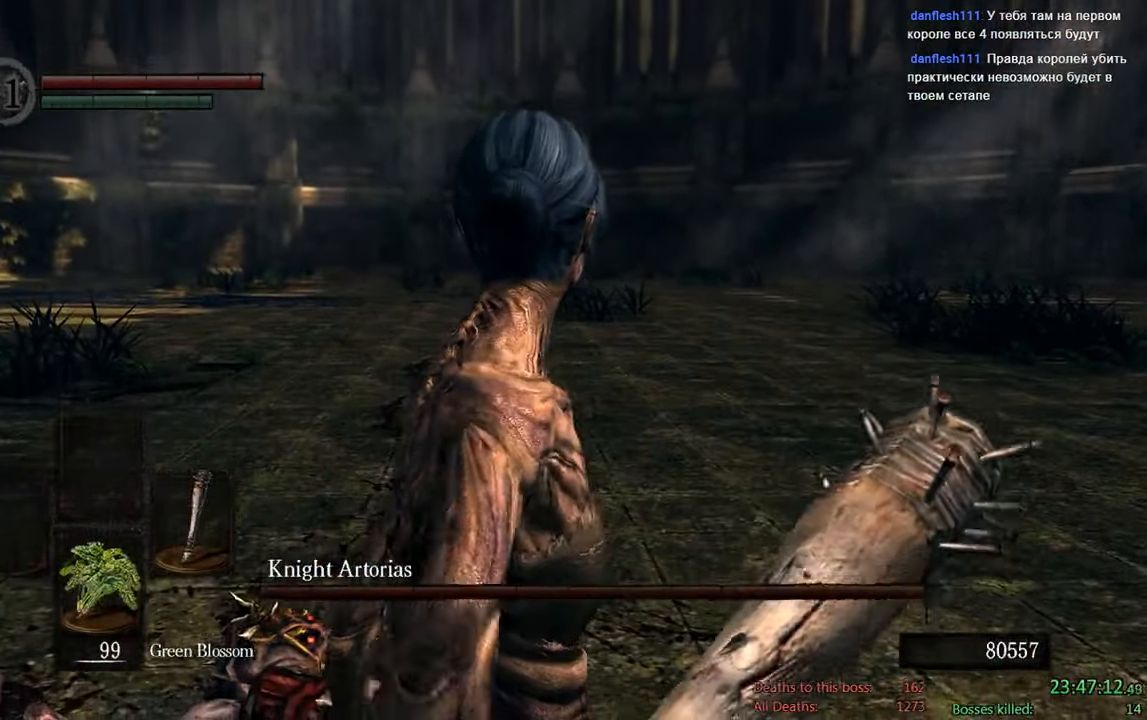
{"buttons": [], "left_stick": "center", "right_stick": "center", "events": []}
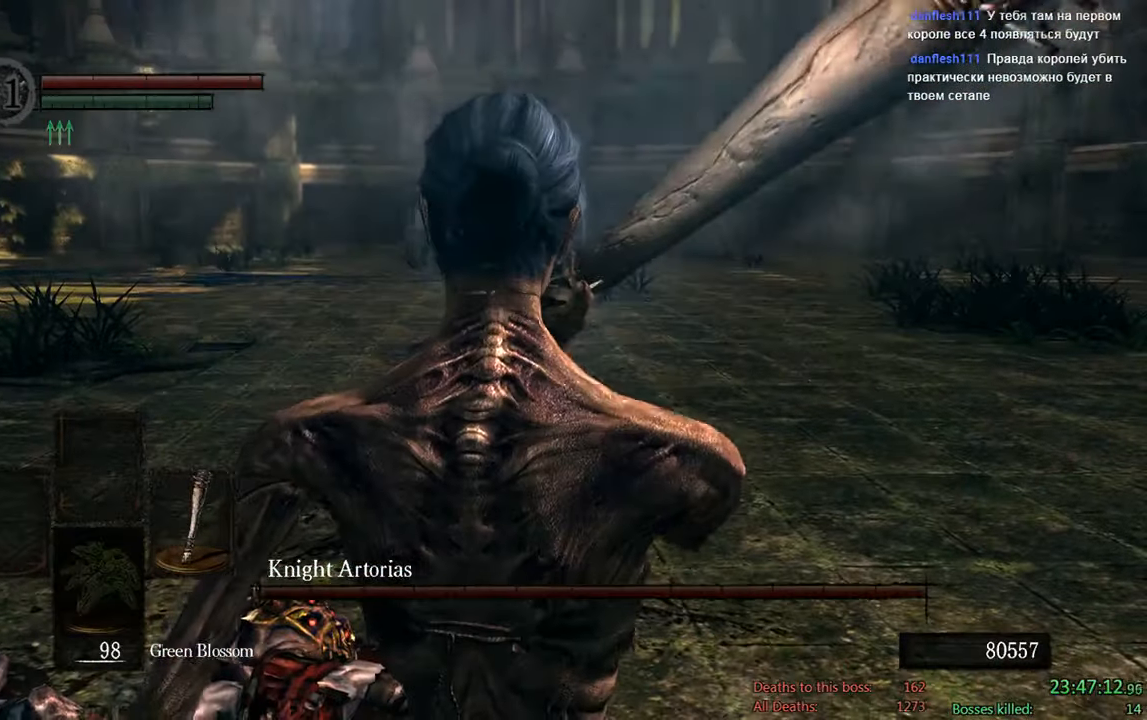
{"buttons": [], "left_stick": "center", "right_stick": "center", "events": []}
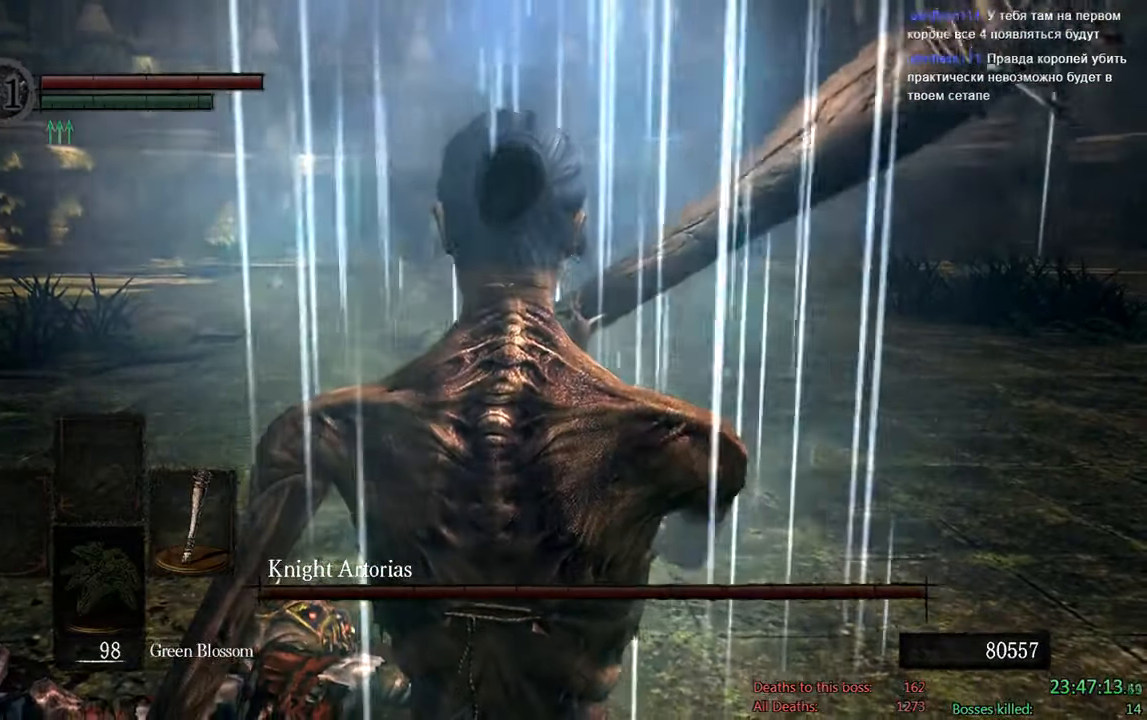
{"buttons": [], "left_stick": "center", "right_stick": "center", "events": []}
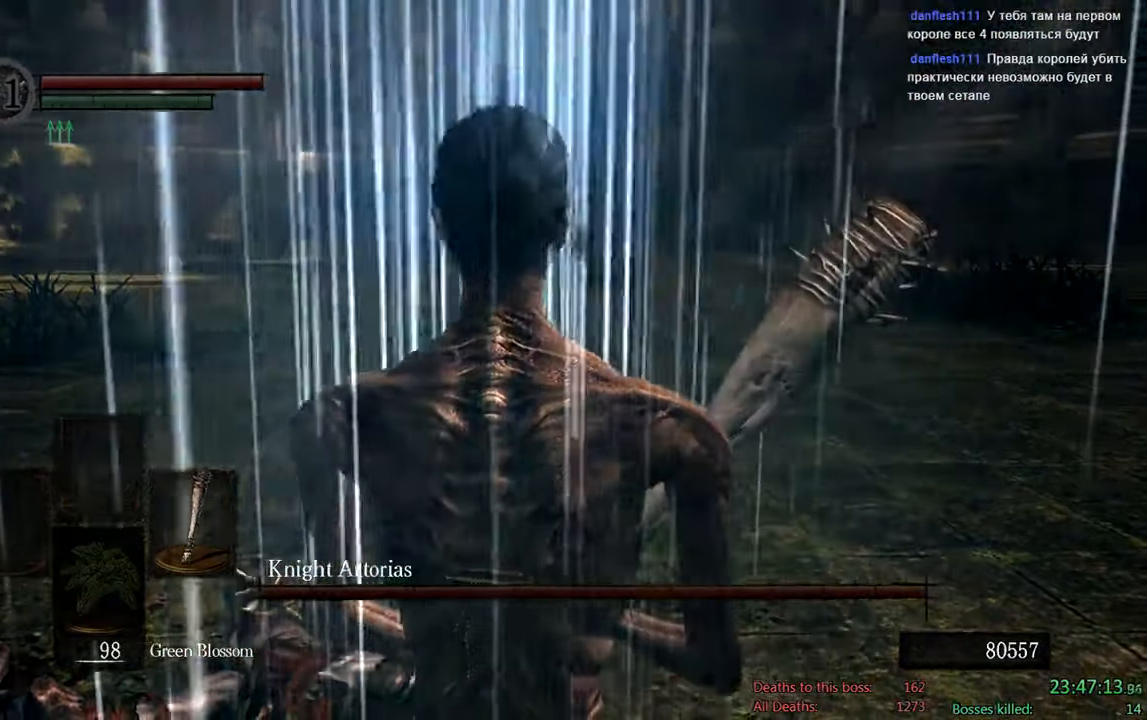
{"buttons": [], "left_stick": "up", "right_stick": "center", "events": [[234, "left_stick", "up-right"], [433, "left_stick", "up"]]}
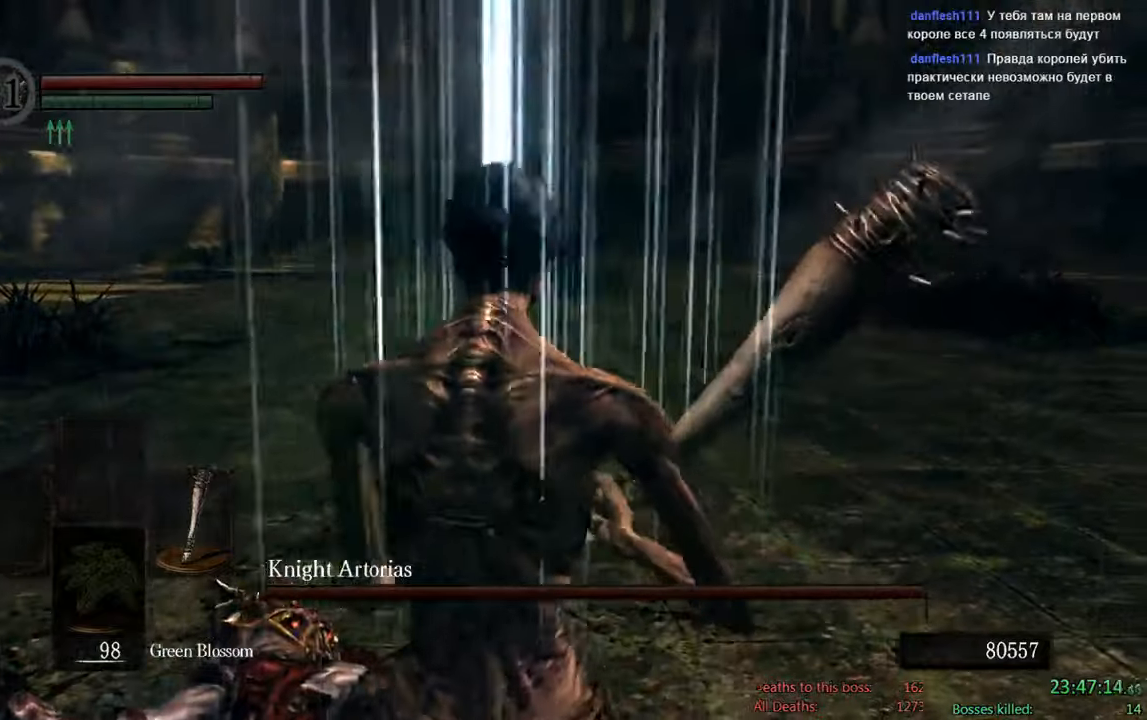
{"buttons": ["B"], "left_stick": "up", "right_stick": "left", "events": [[233, "B", "down"], [466, "right_stick", "left"]]}
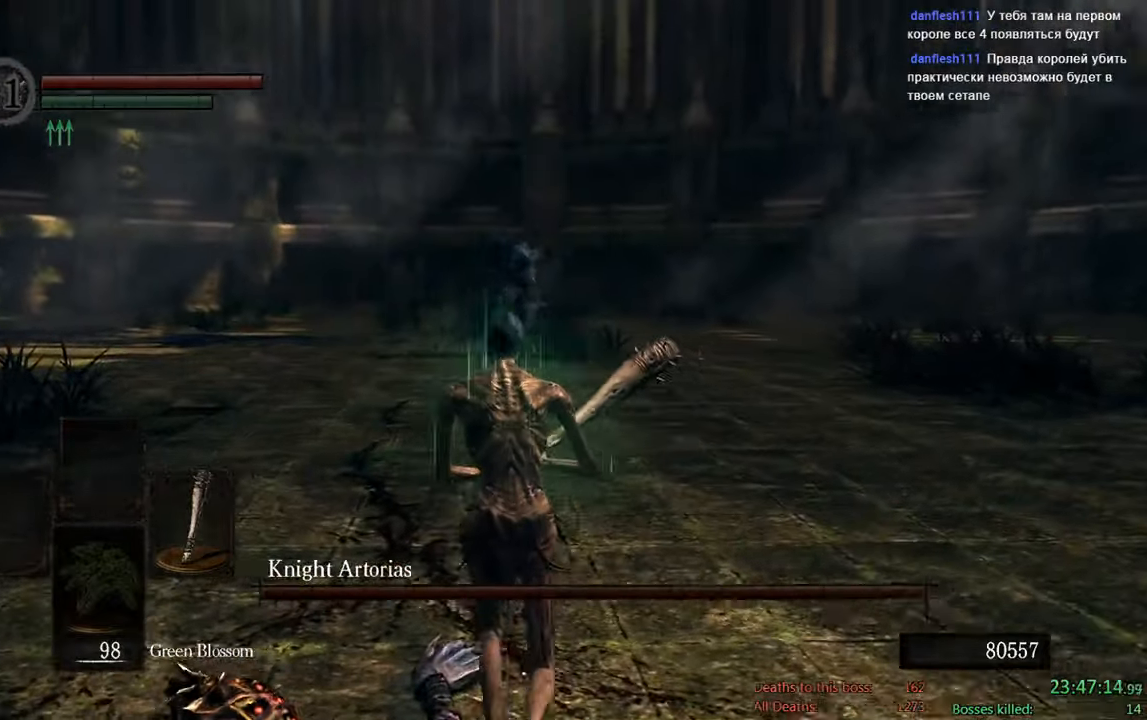
{"buttons": ["B"], "left_stick": "up", "right_stick": "center", "events": [[66, "right_stick", "center"]]}
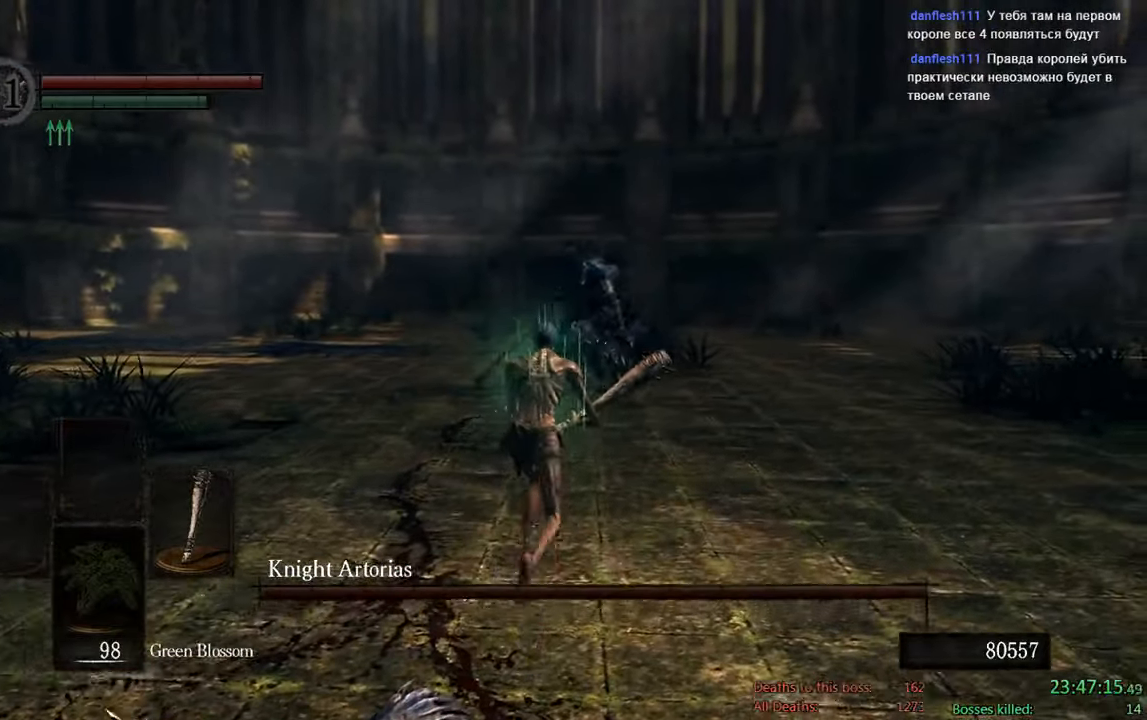
{"buttons": ["B"], "left_stick": "up-right", "right_stick": "center", "events": [[383, "left_stick", "up-right"]]}
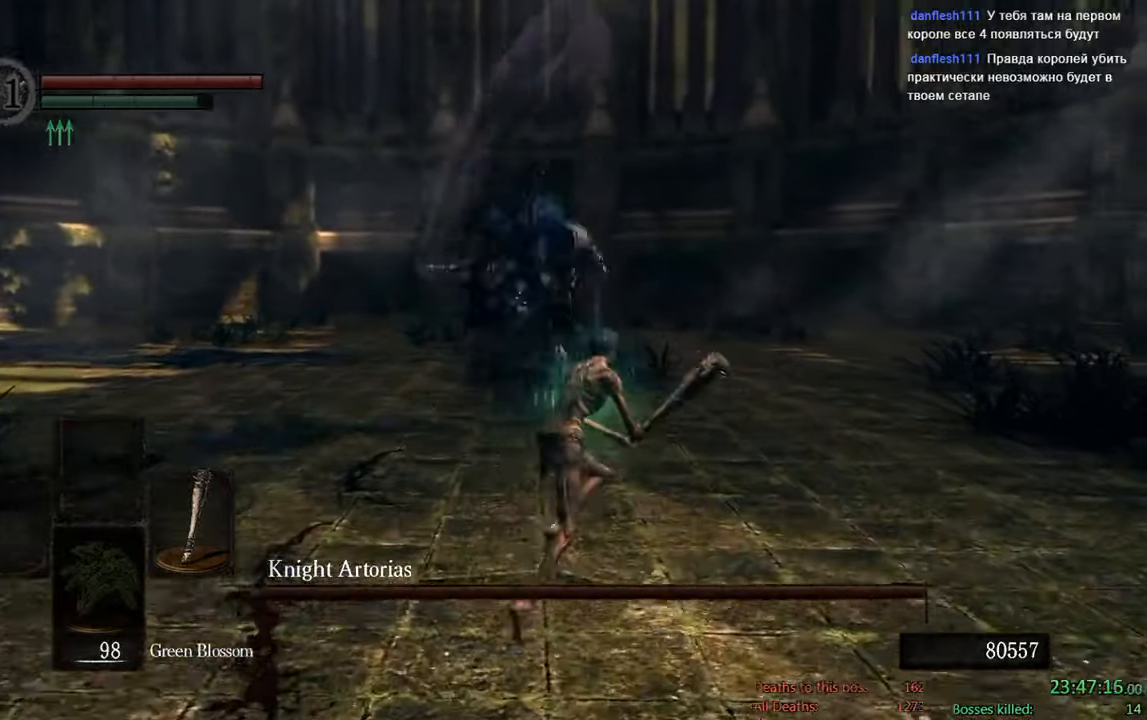
{"buttons": ["B"], "left_stick": "up-left", "right_stick": "center", "events": [[150, "right_stick", "down"], [383, "right_stick", "center"], [483, "left_stick", "up-left"]]}
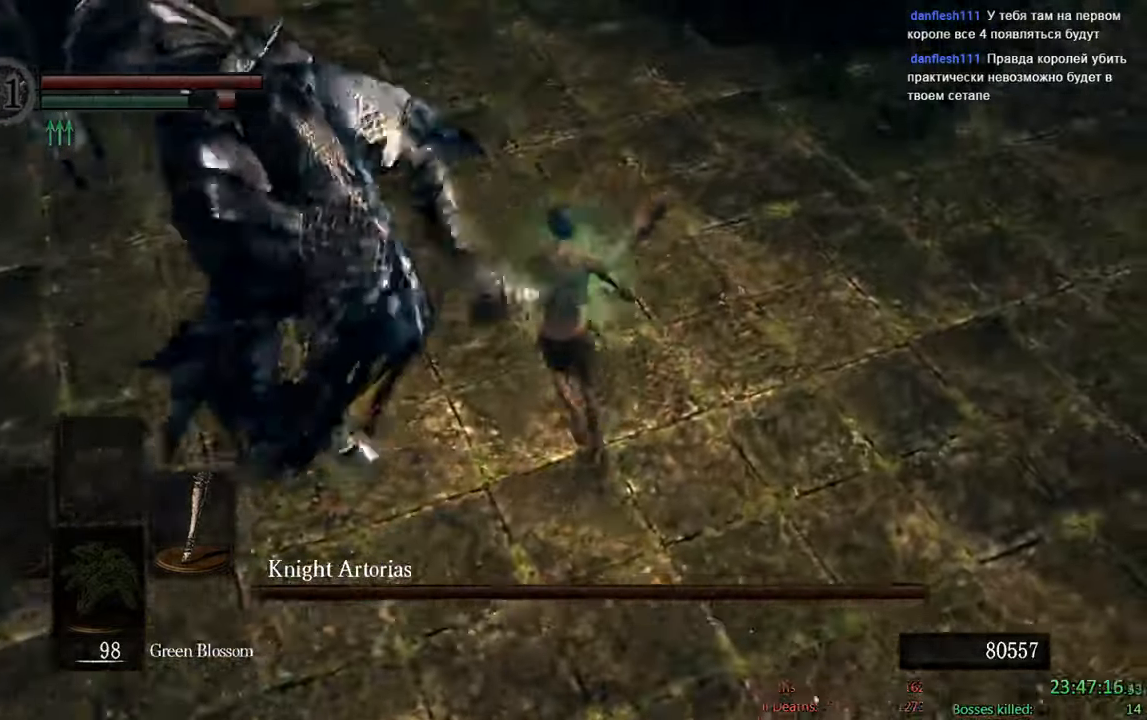
{"buttons": ["B"], "left_stick": "left", "right_stick": "center", "events": [[83, "left_stick", "left"]]}
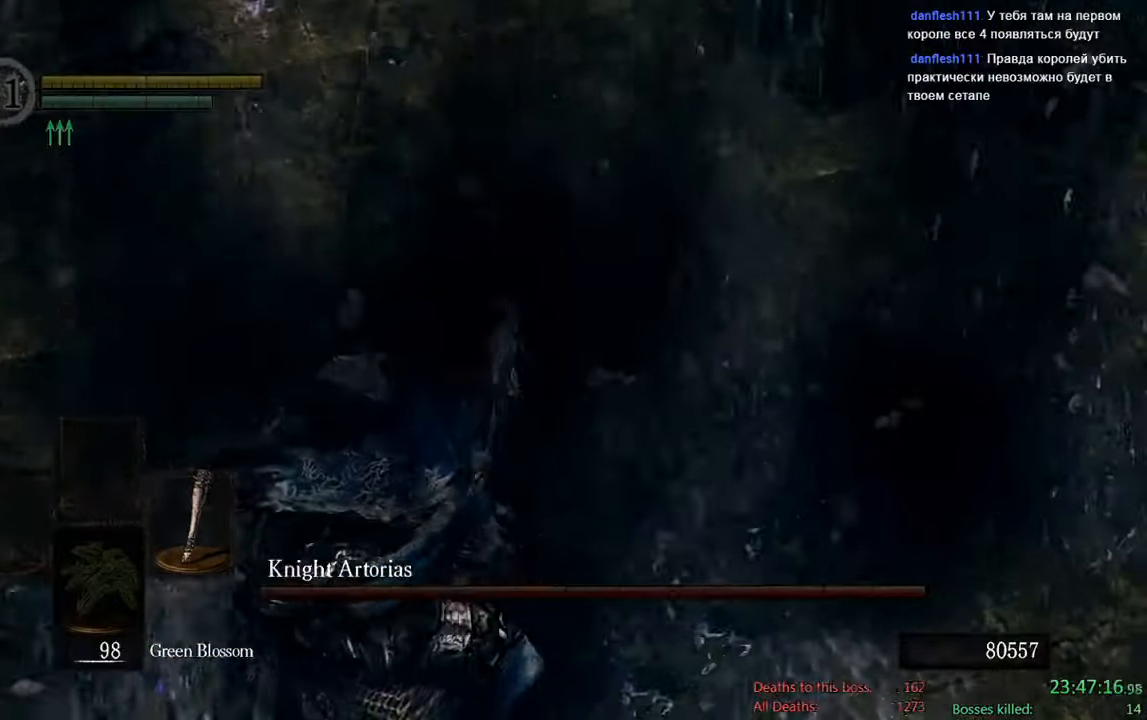
{"buttons": [], "left_stick": "center", "right_stick": "center", "events": [[50, "B", "up"], [233, "left_stick", "center"], [233, "right_stick", "down-left"], [366, "right_stick", "center"]]}